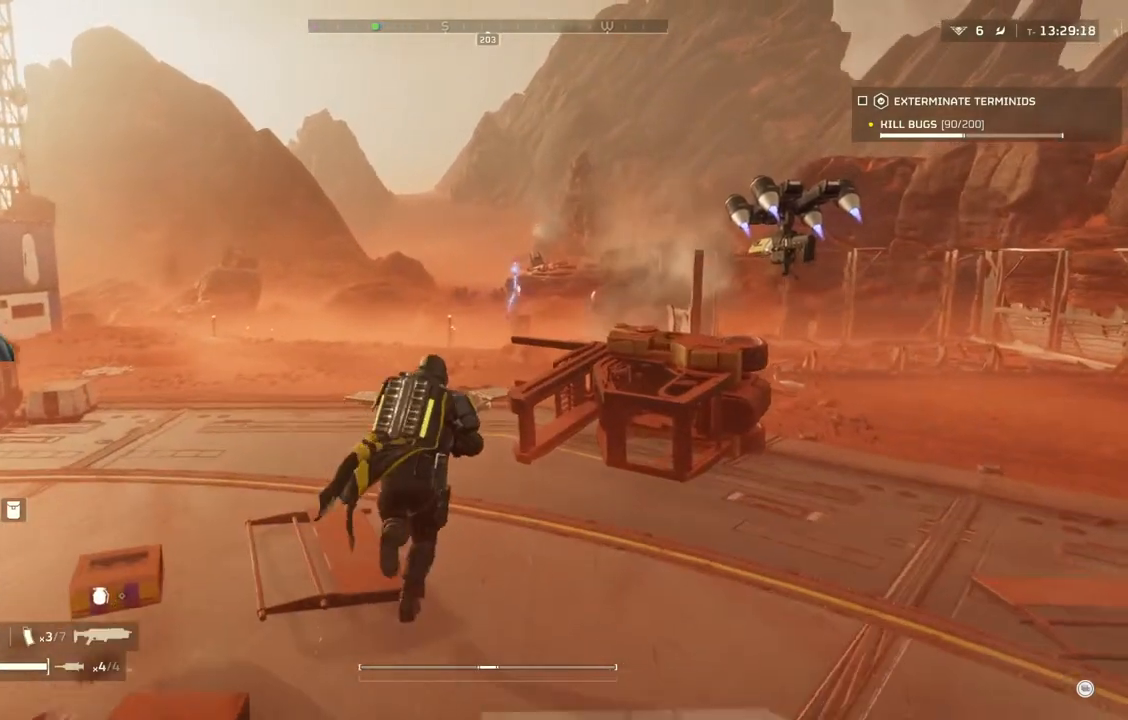
Gameplay with a controller (PlayStation layout); each line is a JSON object with the inputs held at the frame after it (dt_ms = milliseconds from this image to that frame). "events" lists button and stick changes between this image and that frame as [ms after this image, input, new state], when the widget could be followed in between. Not read: right_stick.
{"dt_ms": 500, "buttons": [], "left_stick": "up", "events": []}
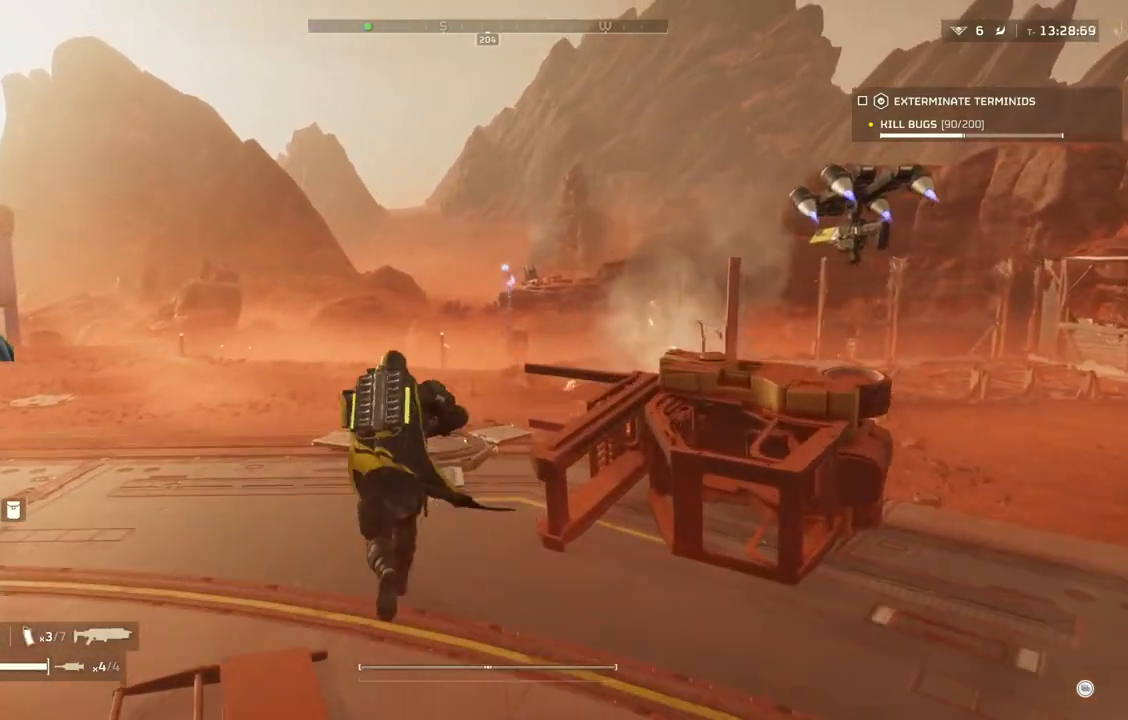
{"dt_ms": 500, "buttons": [], "left_stick": "up", "events": []}
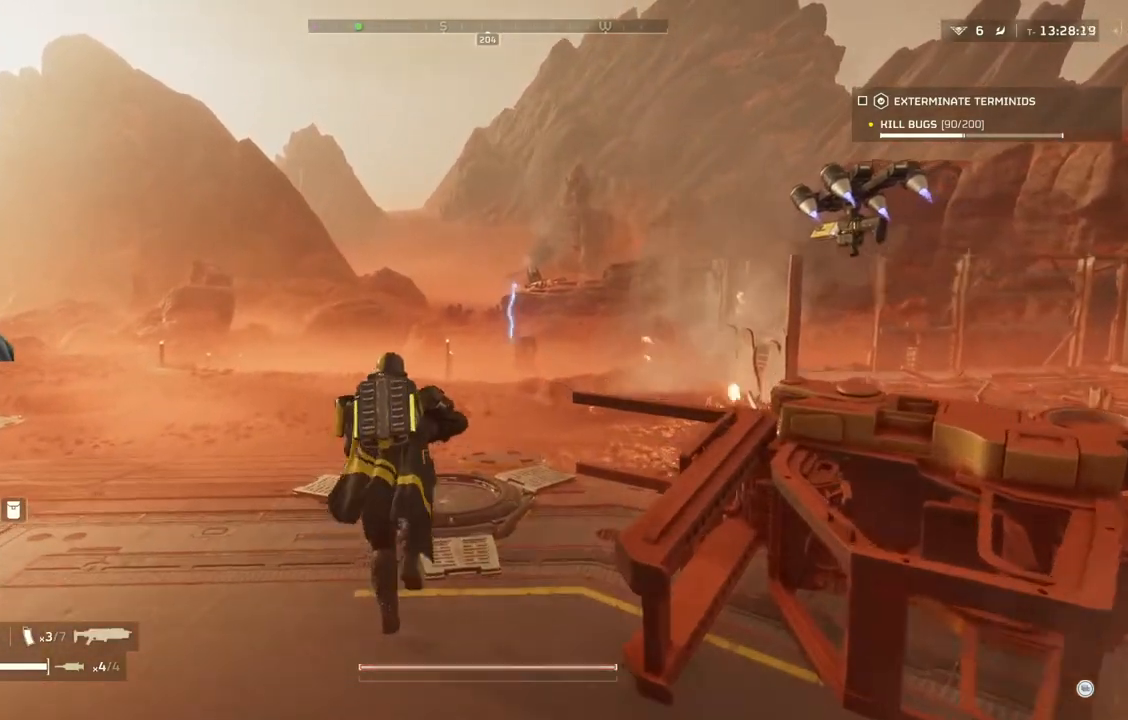
{"dt_ms": 500, "buttons": [], "left_stick": "up", "events": []}
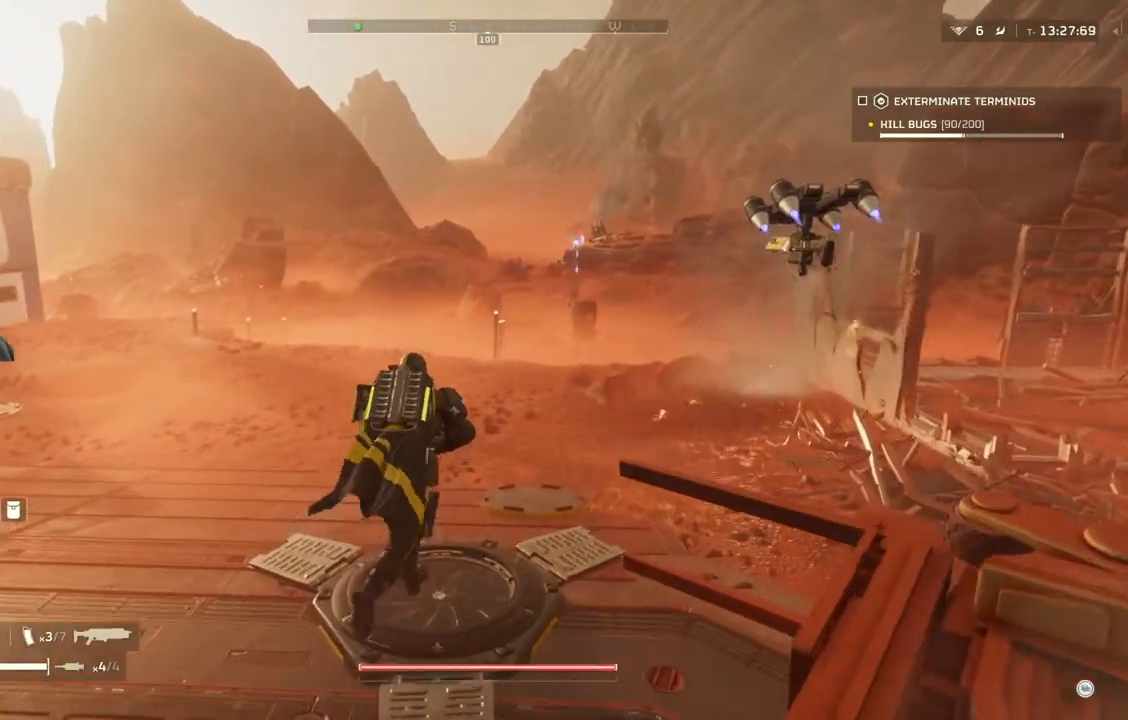
{"dt_ms": 500, "buttons": [], "left_stick": "center", "events": [[483, "left_stick", "center"]]}
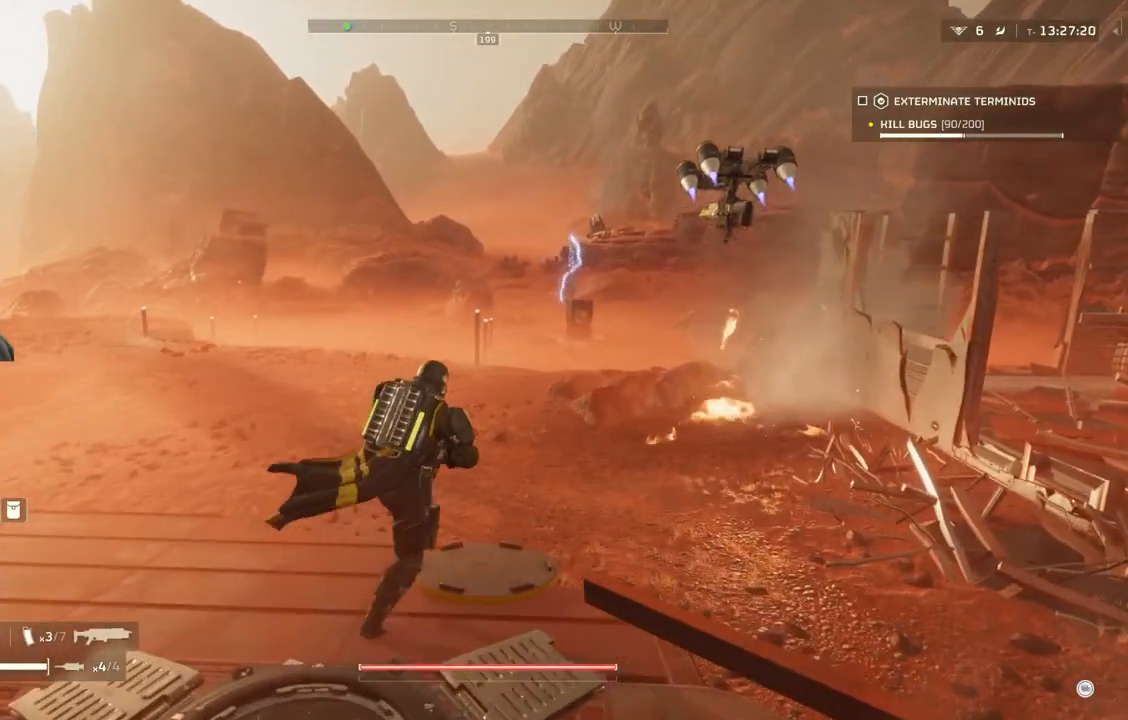
{"dt_ms": 500, "buttons": [], "left_stick": "center", "events": []}
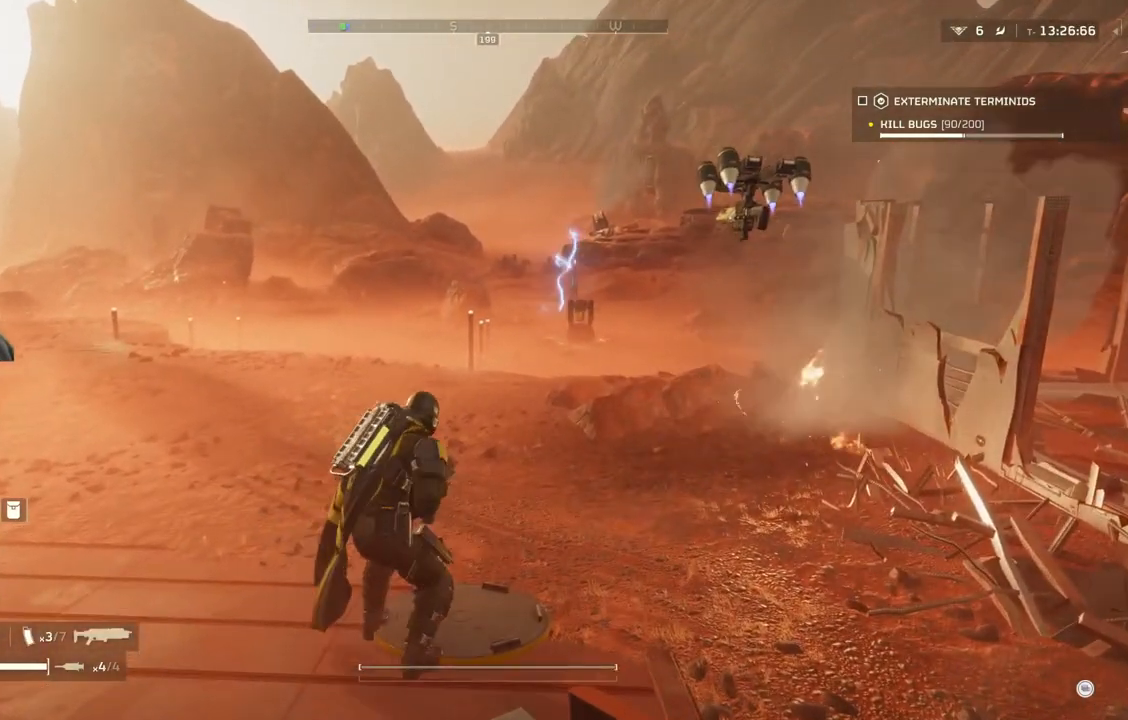
{"dt_ms": 500, "buttons": [], "left_stick": "center", "events": []}
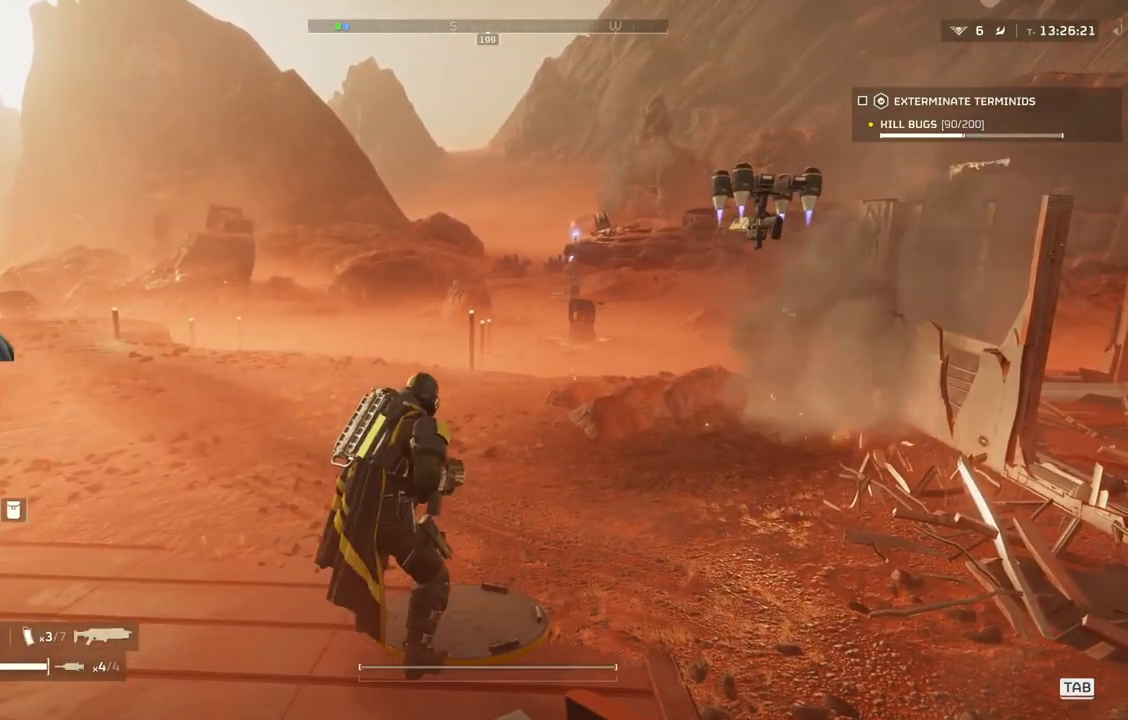
{"dt_ms": 500, "buttons": ["L2"], "left_stick": "up", "events": [[267, "left_stick", "up-right"], [333, "left_stick", "up"], [483, "L2", "down"]]}
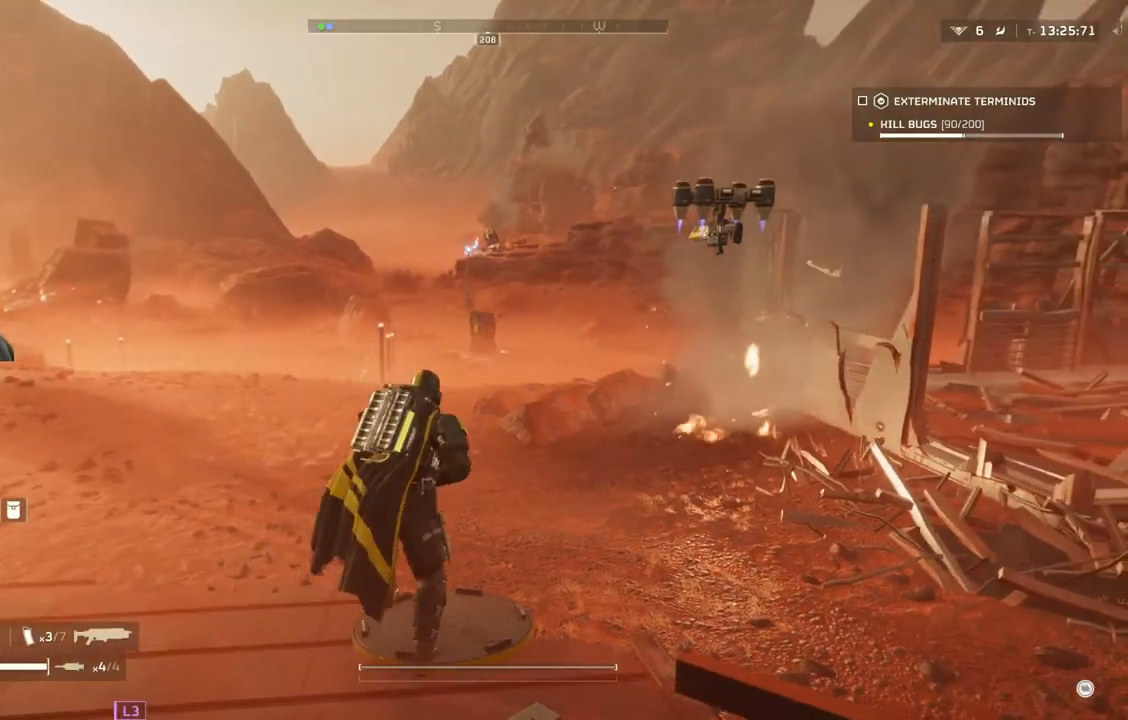
{"dt_ms": 500, "buttons": ["L2"], "left_stick": "center", "events": [[117, "left_stick", "center"]]}
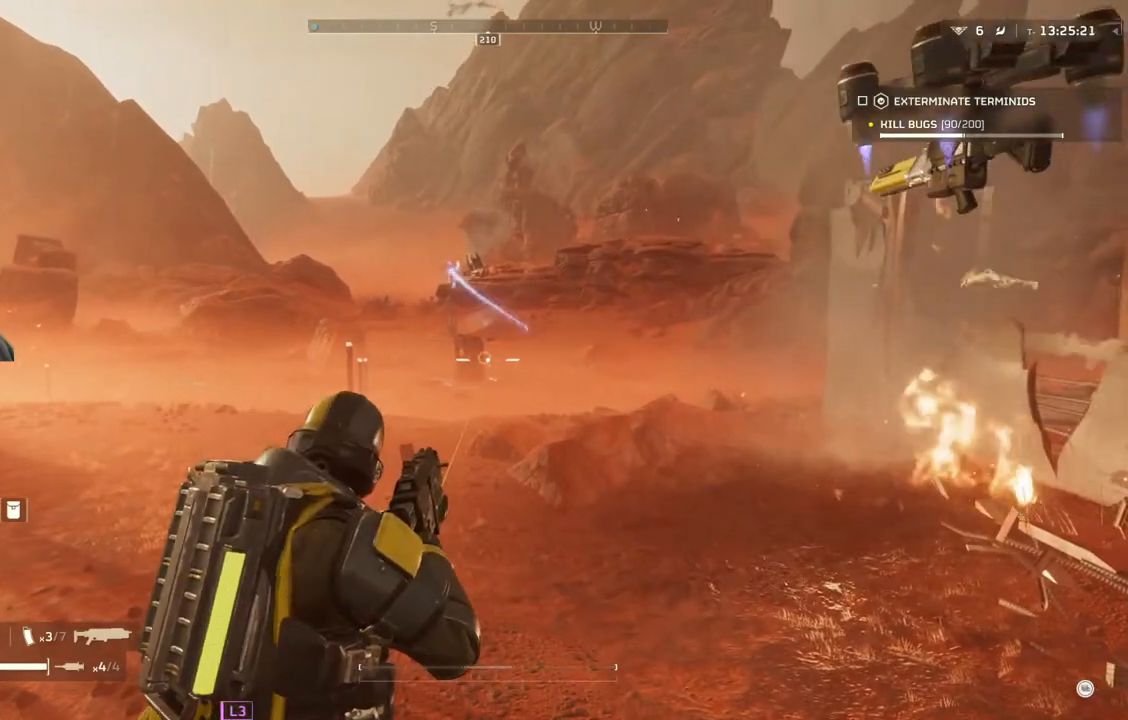
{"dt_ms": 500, "buttons": [], "left_stick": "left", "events": [[250, "L2", "up"], [467, "left_stick", "left"]]}
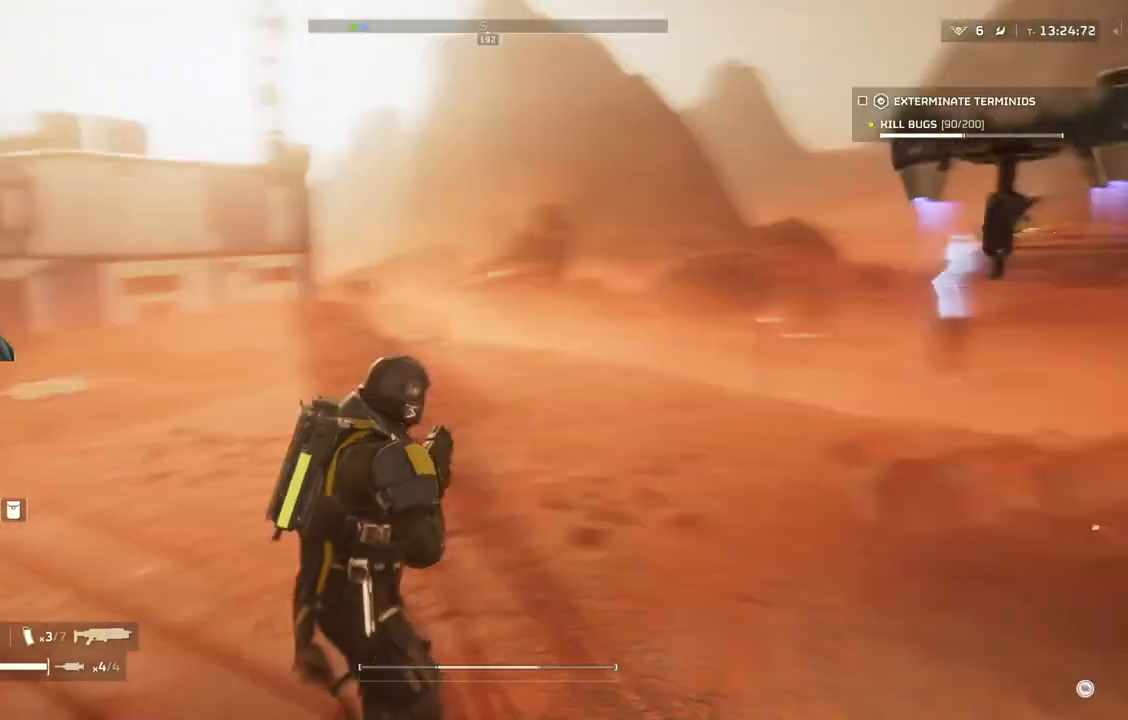
{"dt_ms": 500, "buttons": [], "left_stick": "left", "events": []}
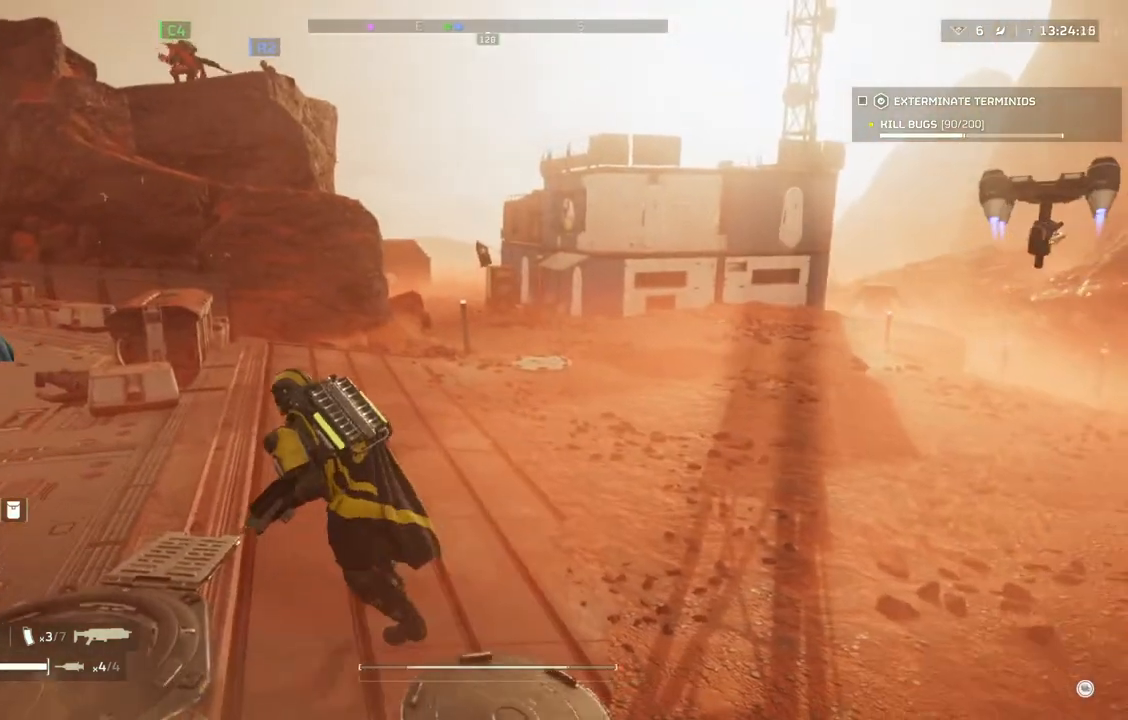
{"dt_ms": 500, "buttons": [], "left_stick": "up-left", "events": [[367, "L3", "down"], [367, "left_stick", "up-left"], [500, "L3", "up"]]}
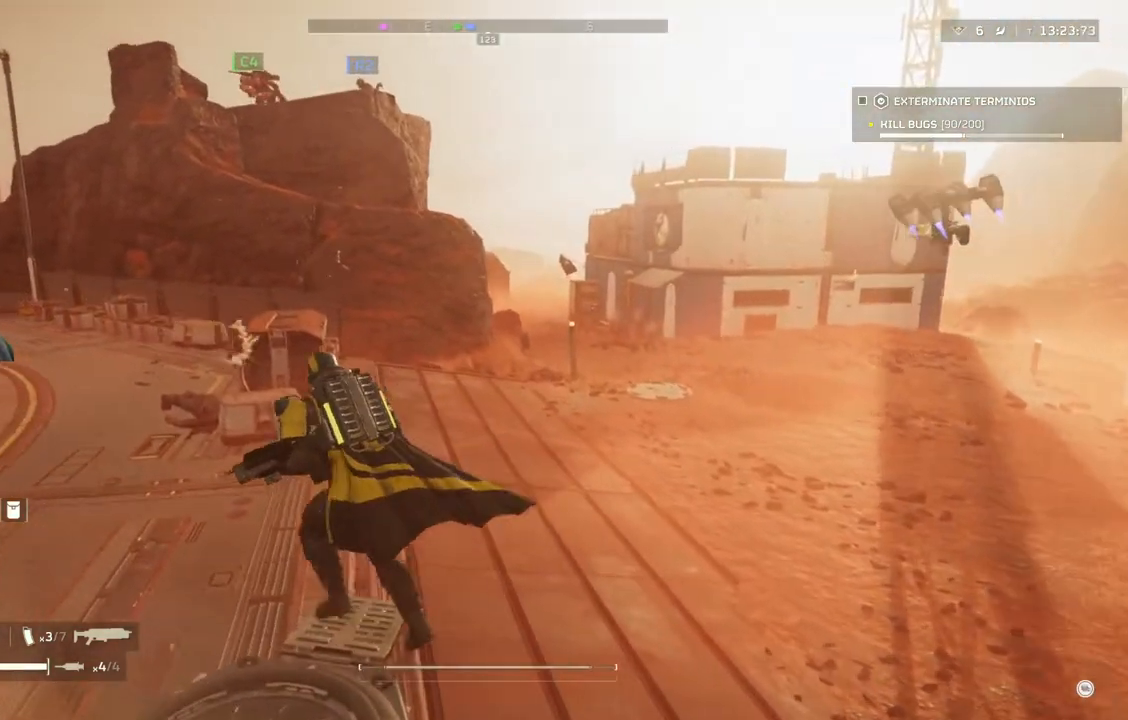
{"dt_ms": 500, "buttons": [], "left_stick": "up-left", "events": []}
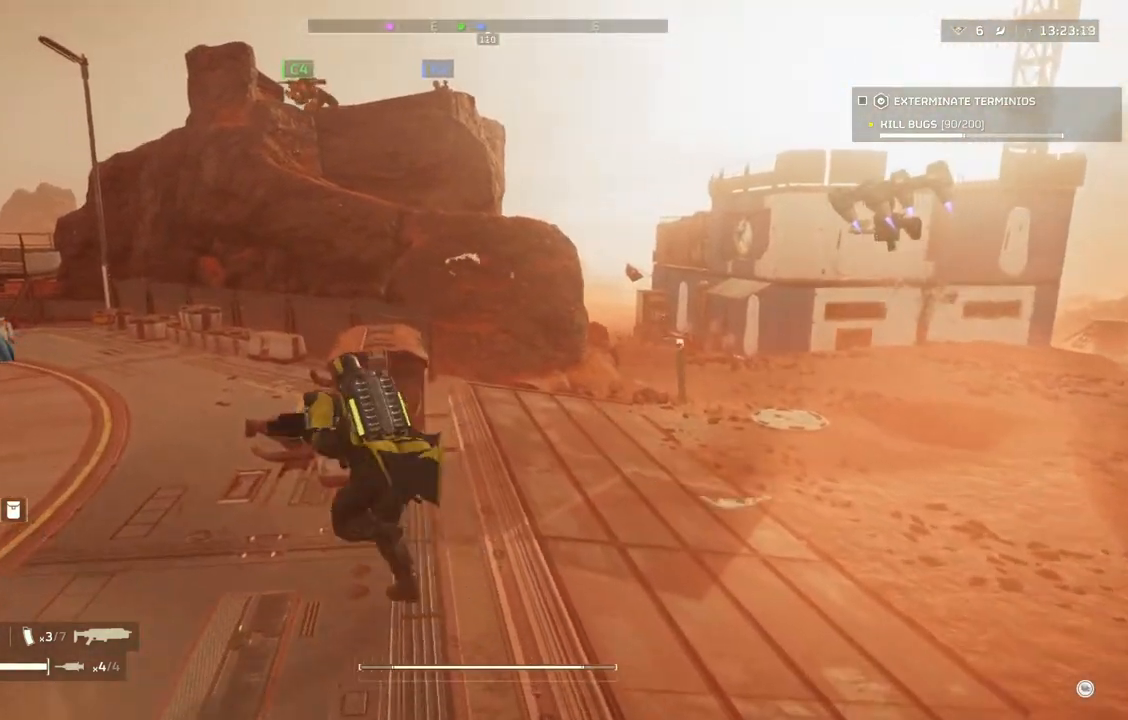
{"dt_ms": 500, "buttons": [], "left_stick": "up-left", "events": []}
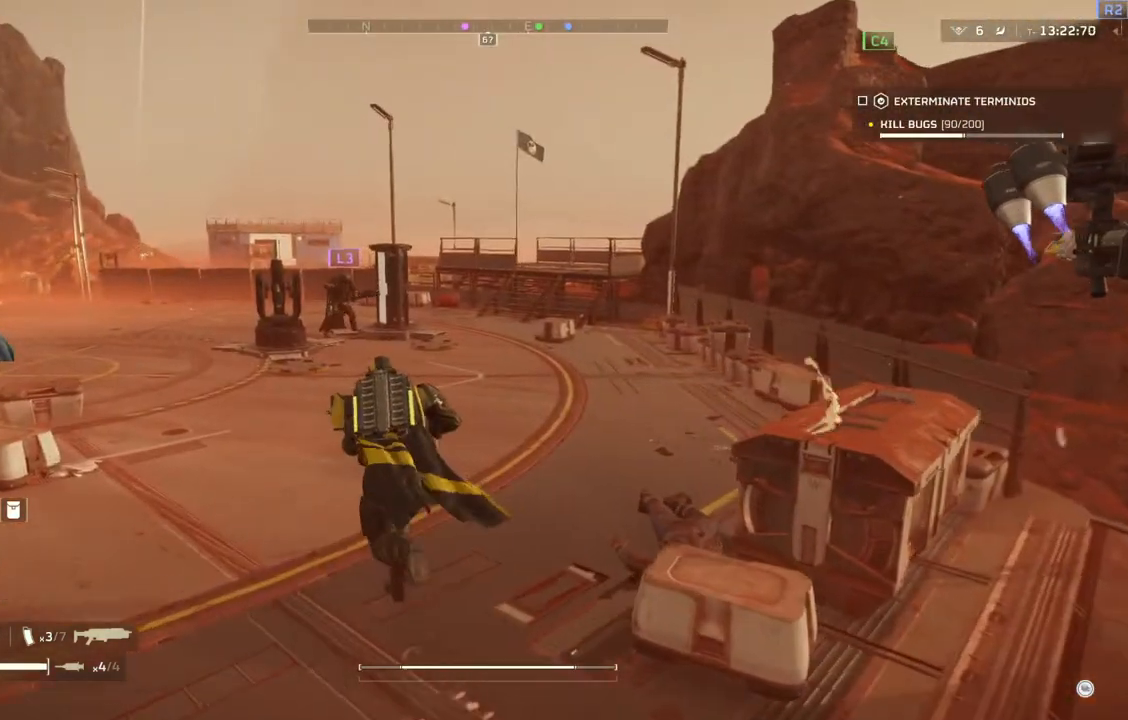
{"dt_ms": 500, "buttons": [], "left_stick": "up-left", "events": []}
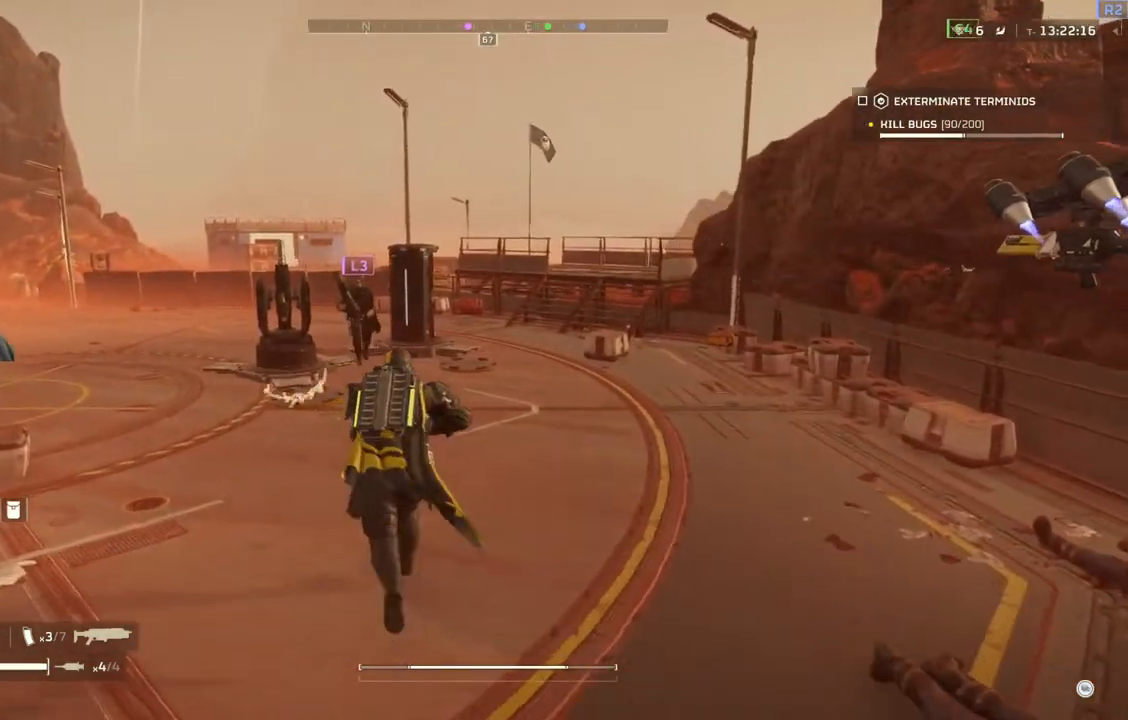
{"dt_ms": 500, "buttons": [], "left_stick": "up-left", "events": []}
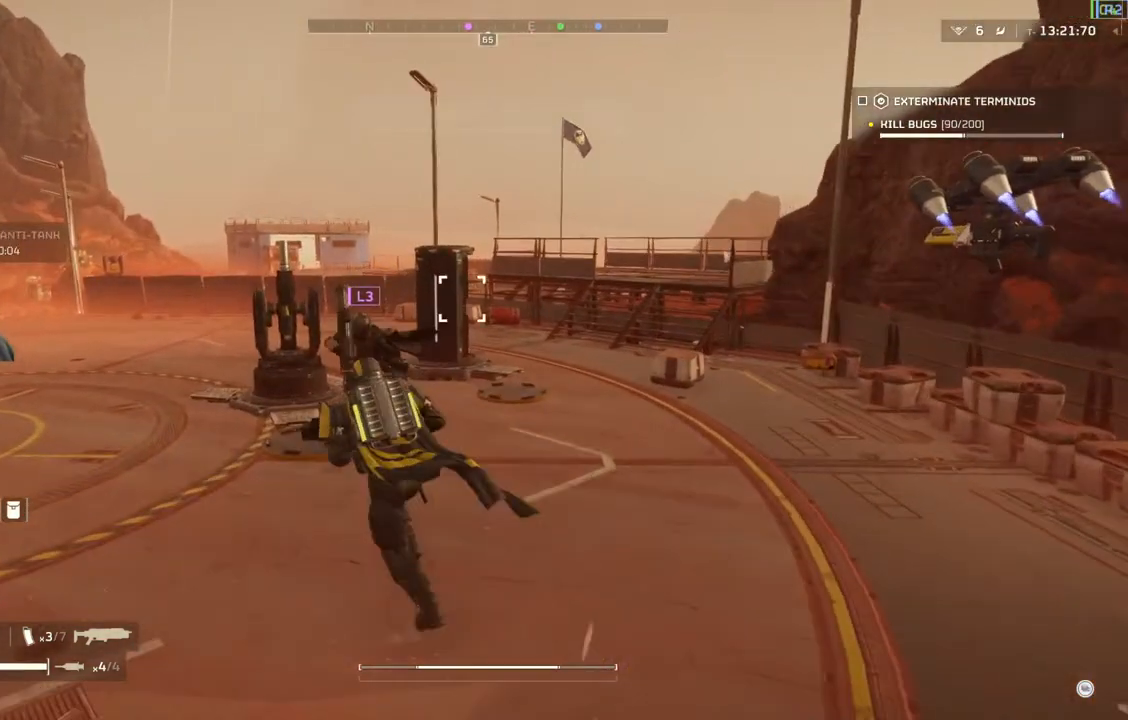
{"dt_ms": 500, "buttons": [], "left_stick": "up", "events": [[417, "left_stick", "up"]]}
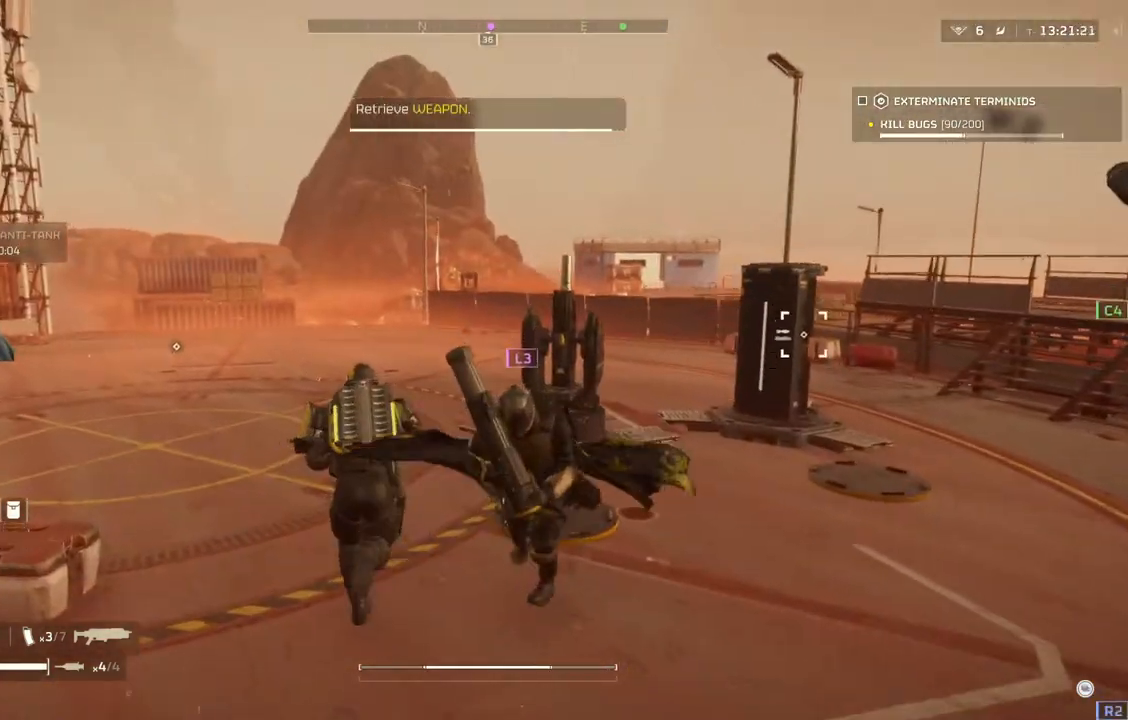
{"dt_ms": 500, "buttons": [], "left_stick": "up", "events": []}
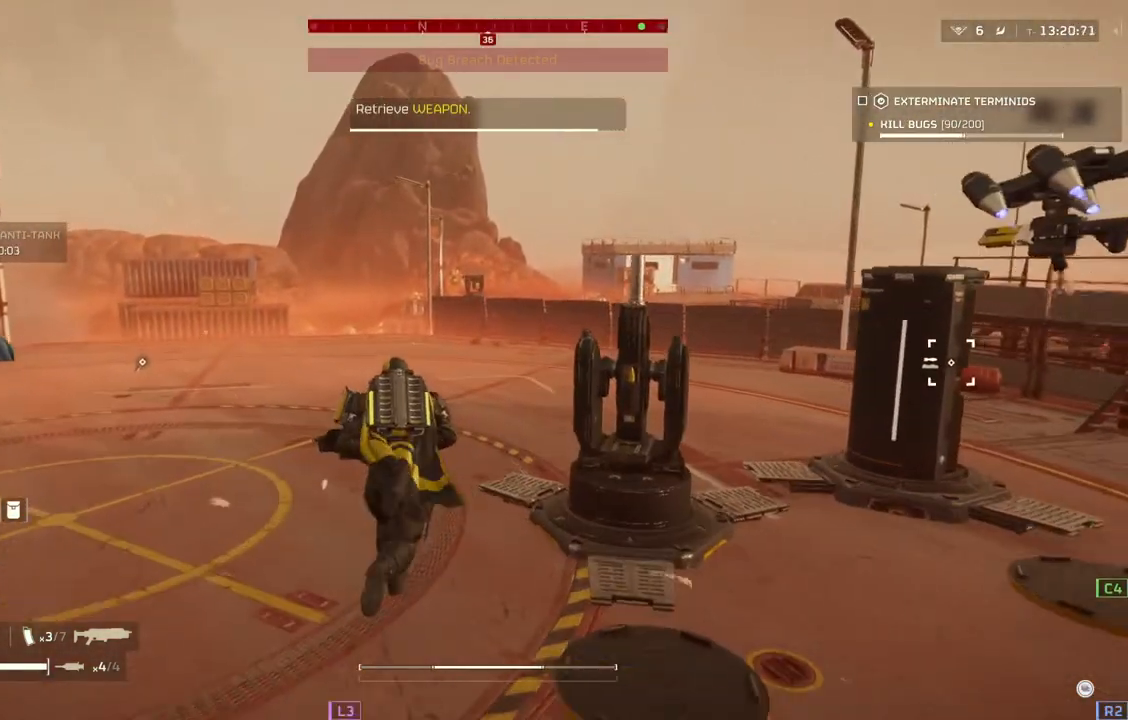
{"dt_ms": 1000, "buttons": [], "left_stick": "center"}
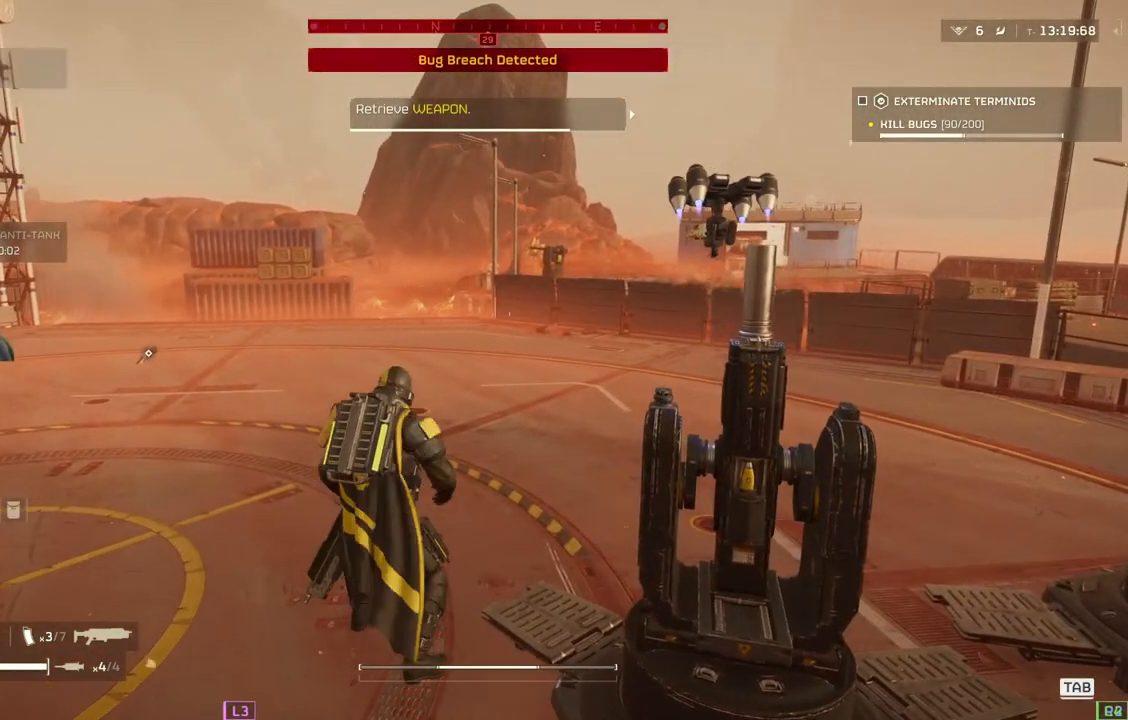
{"dt_ms": 500, "buttons": [], "left_stick": "center", "events": [[250, "left_stick", "up-right"], [317, "left_stick", "center"]]}
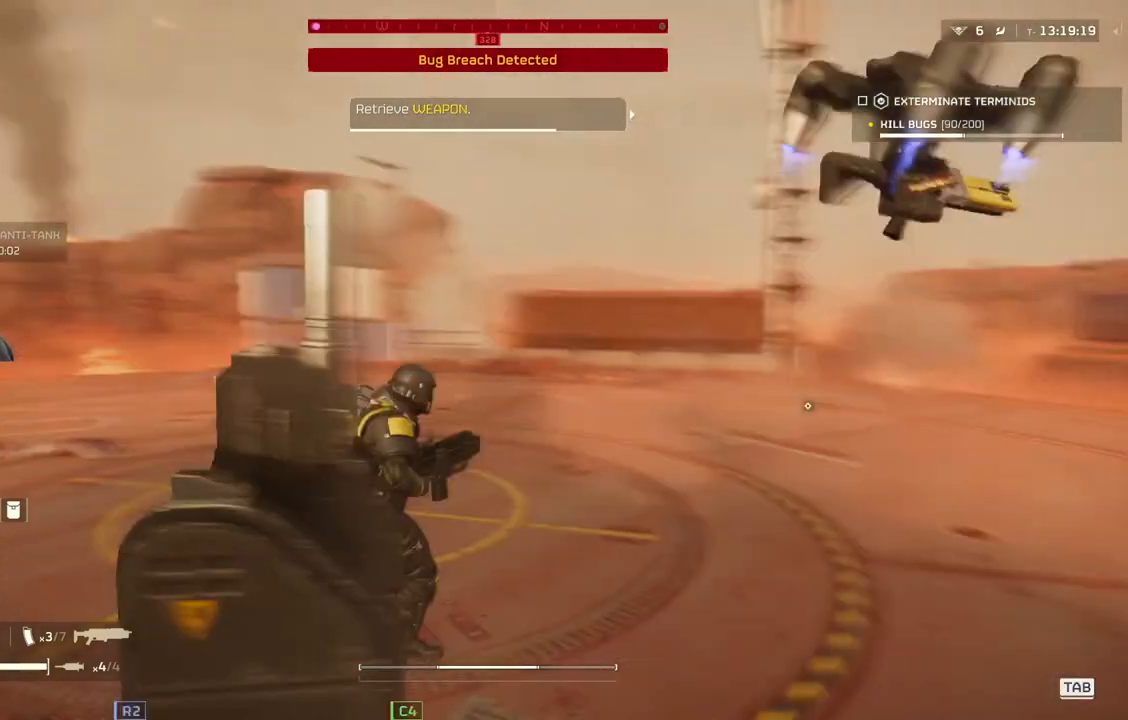
{"dt_ms": 500, "buttons": [], "left_stick": "center", "events": [[133, "left_stick", "up-right"], [283, "left_stick", "center"]]}
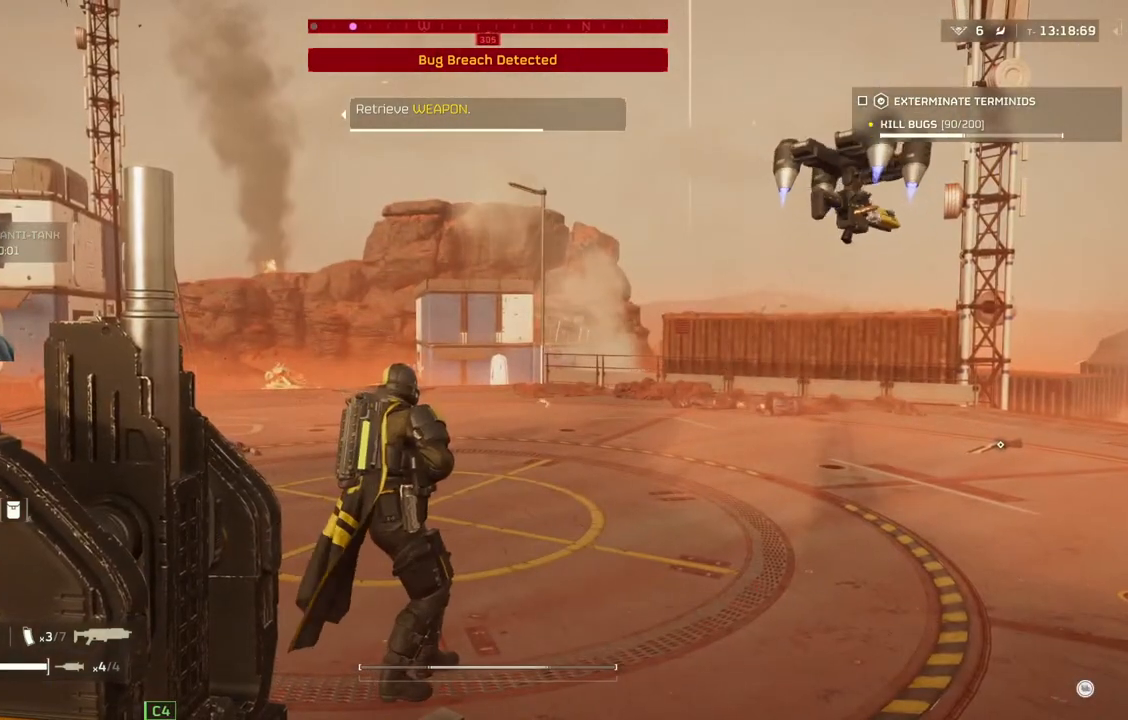
{"dt_ms": 500, "buttons": [], "left_stick": "center", "events": []}
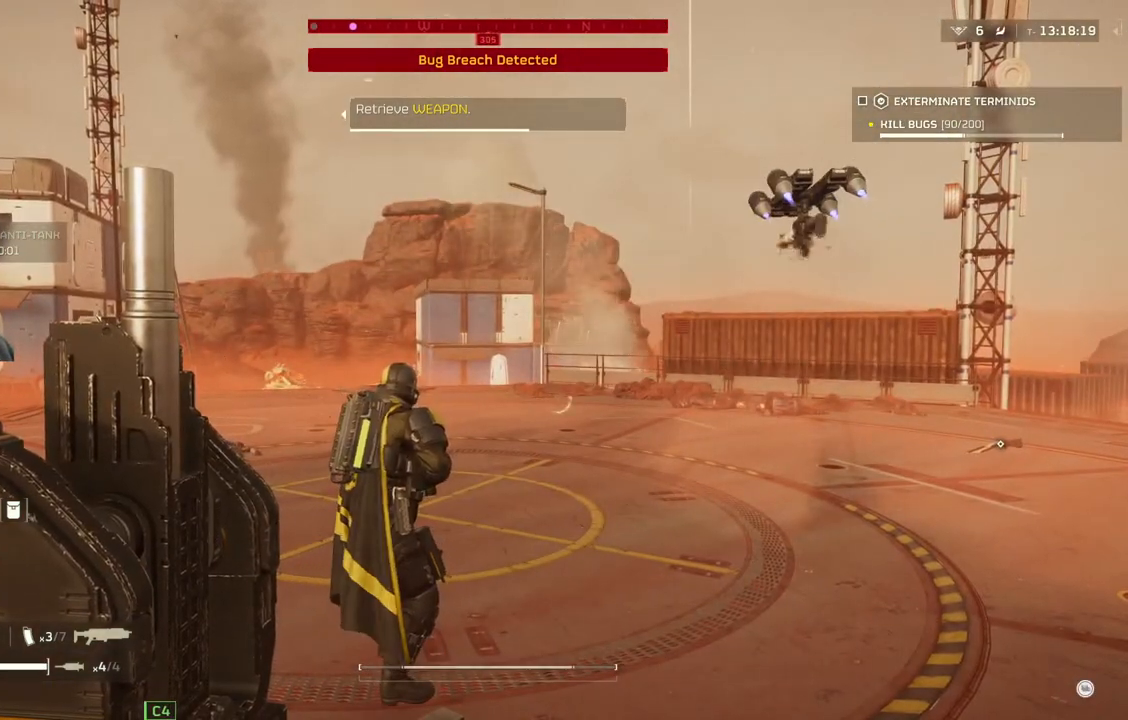
{"dt_ms": 500, "buttons": [], "left_stick": "center", "events": []}
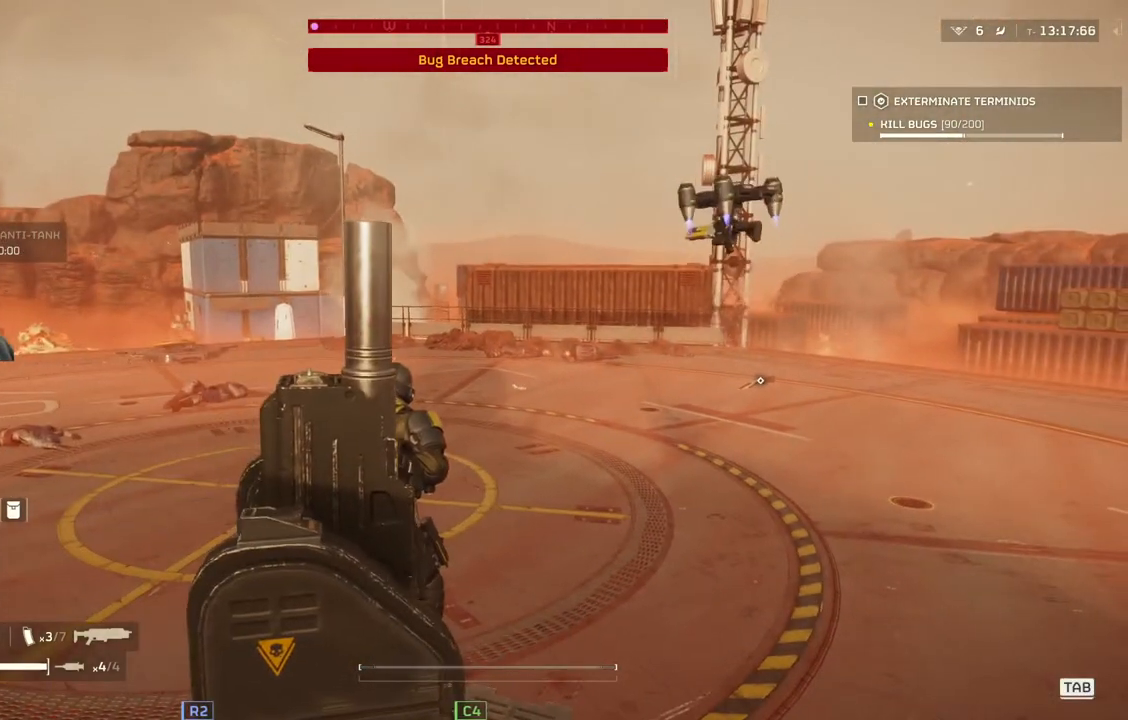
{"dt_ms": 500, "buttons": [], "left_stick": "center", "events": []}
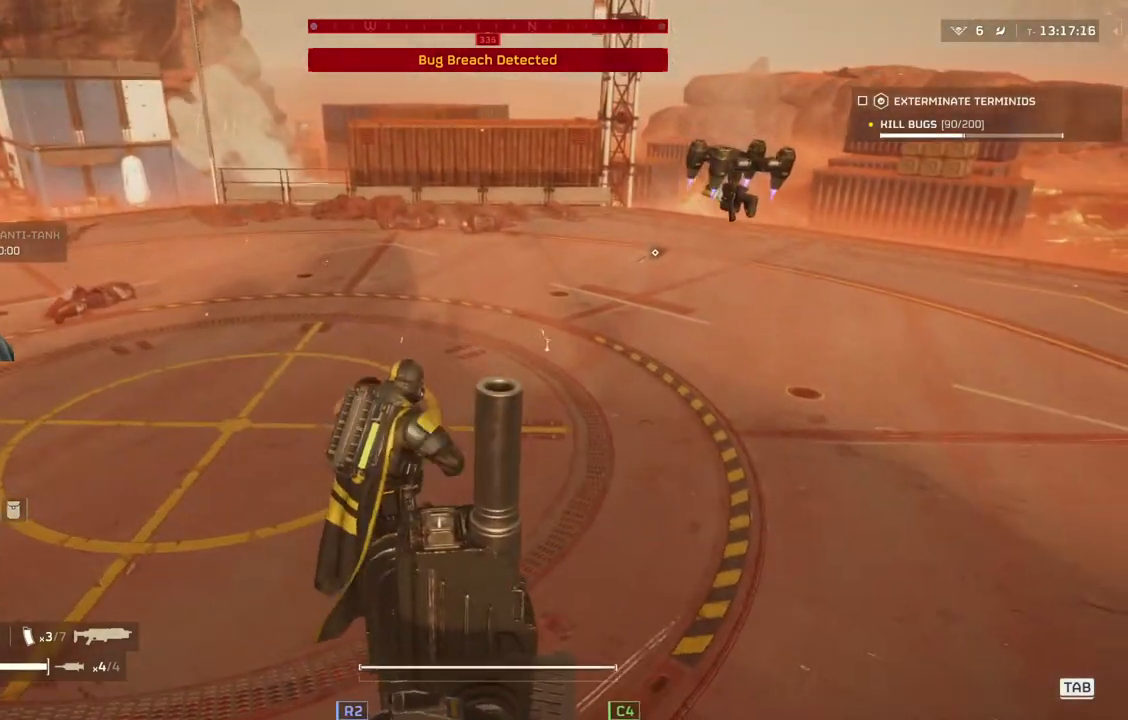
{"dt_ms": 500, "buttons": [], "left_stick": "center", "events": []}
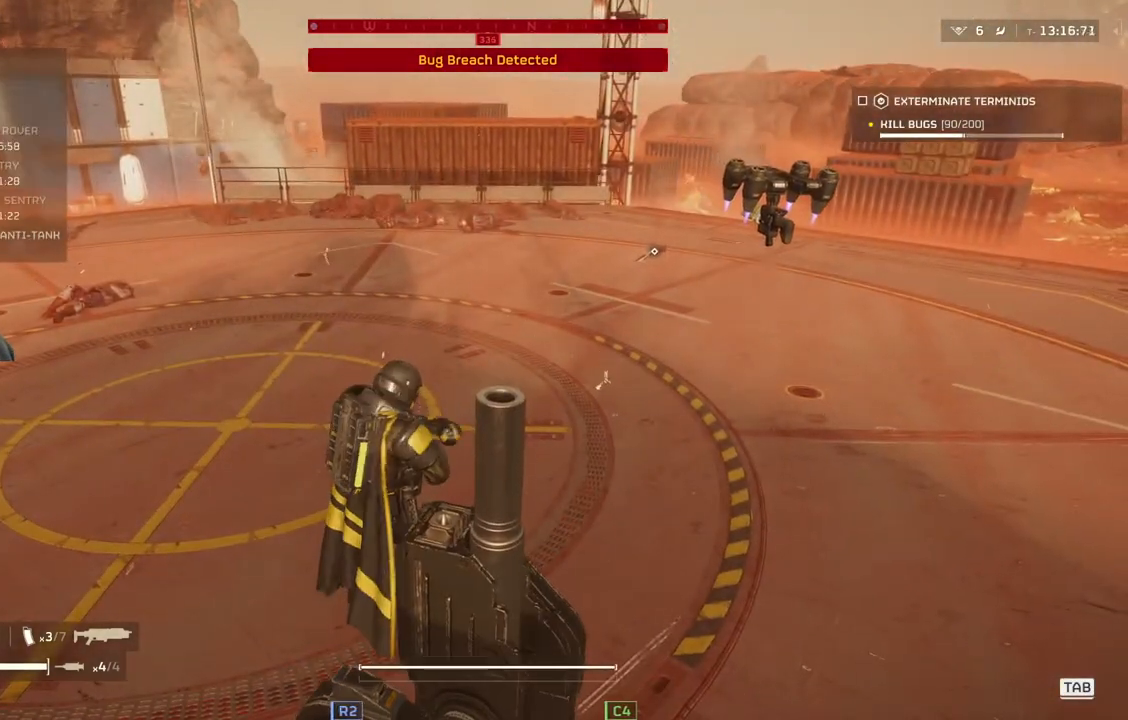
{"dt_ms": 500, "buttons": ["DPAD_DOWN"], "left_stick": "center", "events": [[467, "DPAD_DOWN", "down"]]}
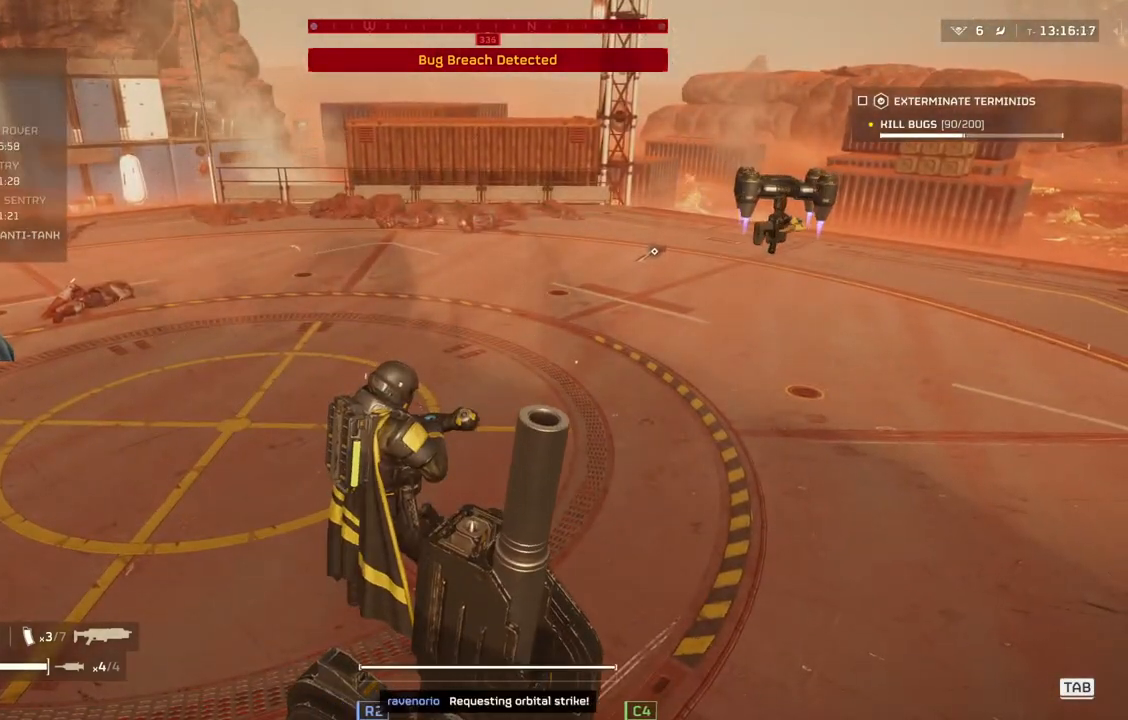
{"dt_ms": 500, "buttons": ["DPAD_DOWN"], "left_stick": "center", "events": []}
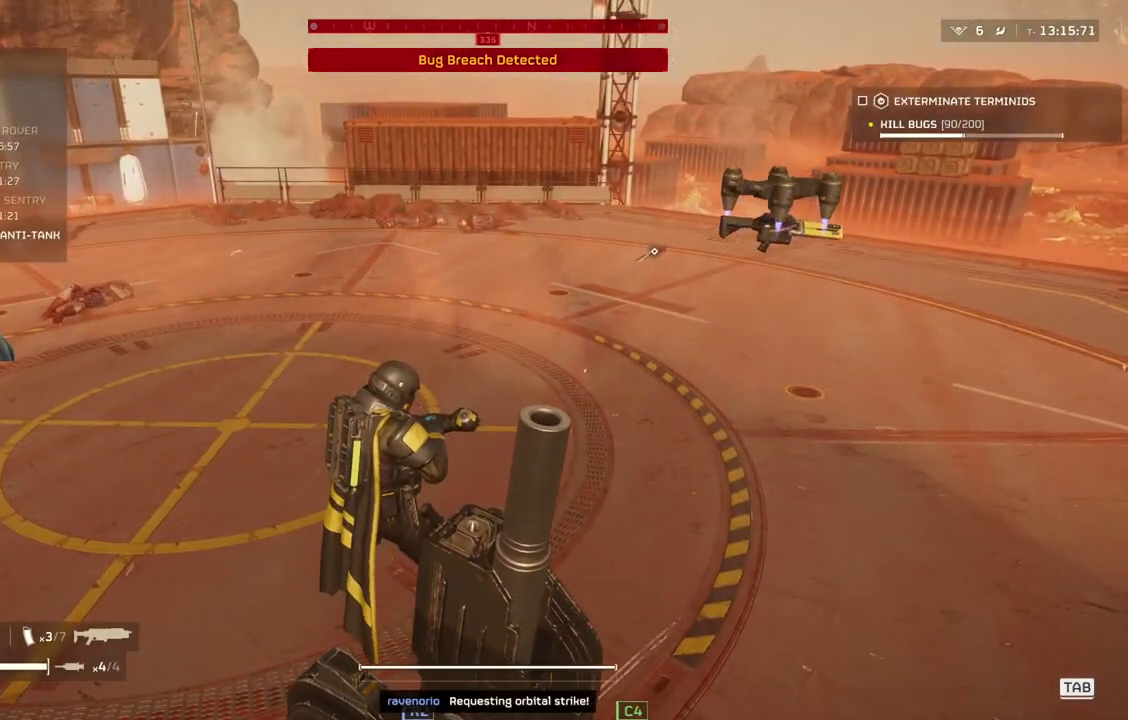
{"dt_ms": 500, "buttons": ["DPAD_DOWN"], "left_stick": "center", "events": []}
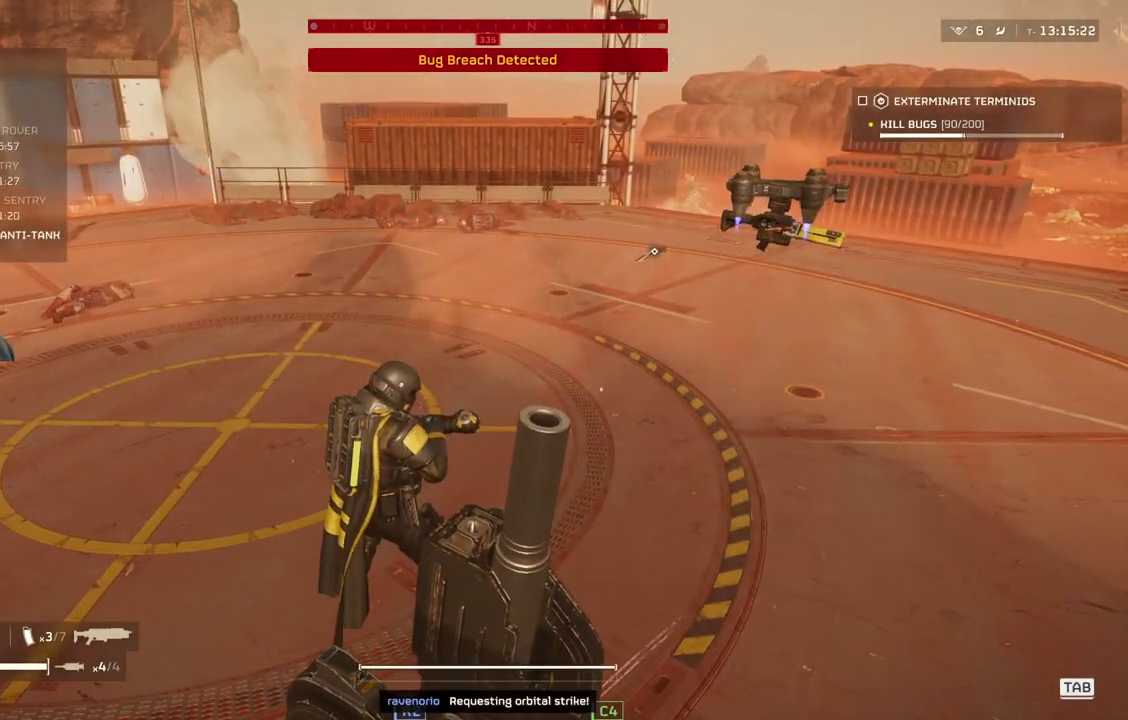
{"dt_ms": 500, "buttons": [], "left_stick": "center", "events": [[383, "DPAD_DOWN", "up"]]}